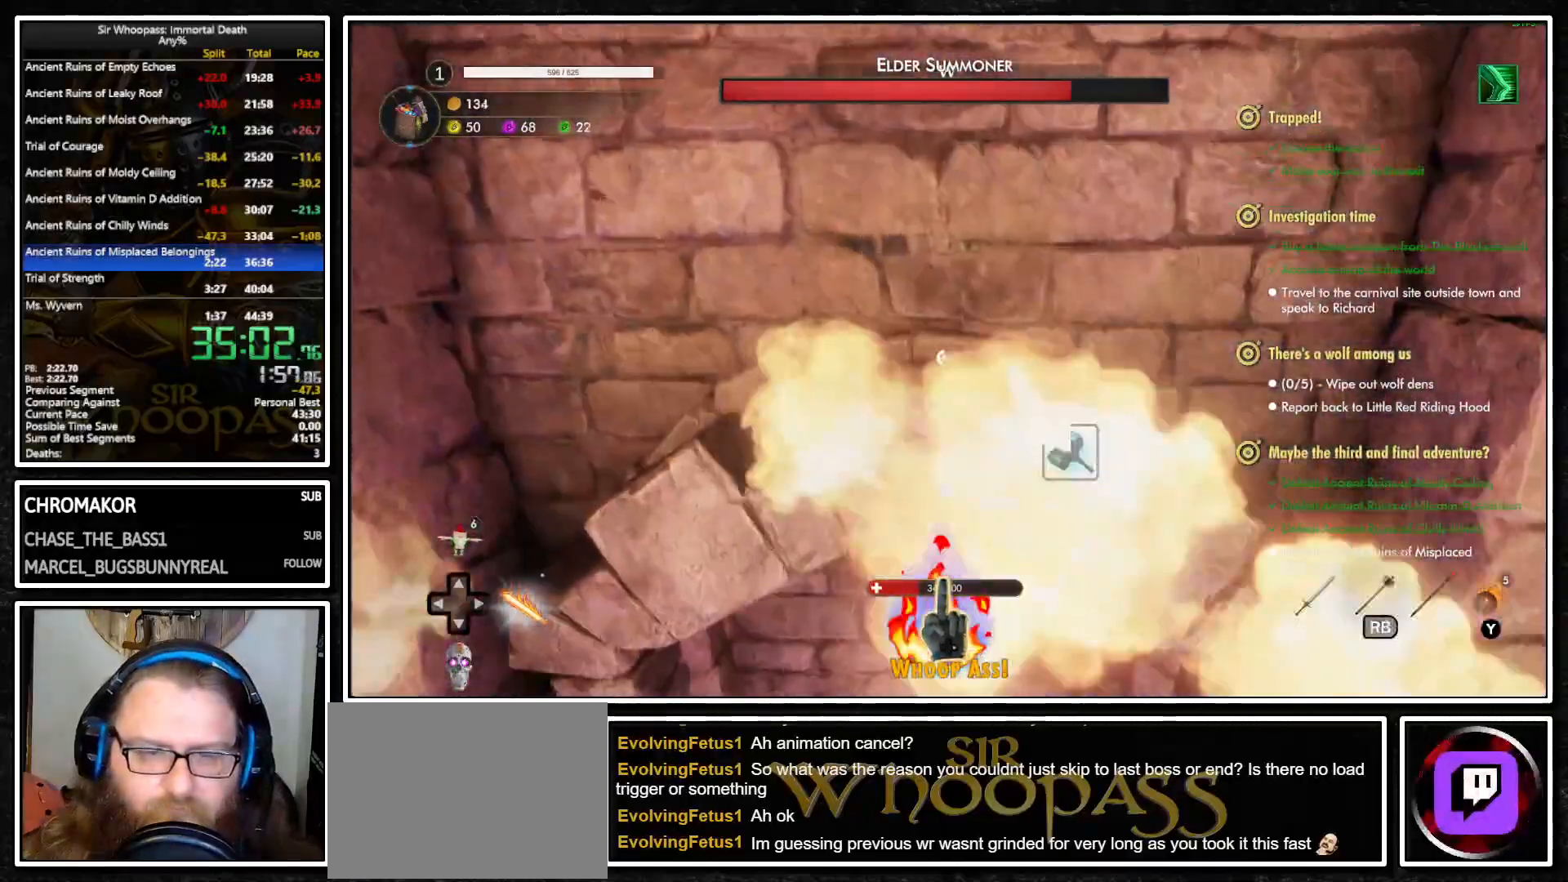
Gameplay with a controller (PlayStation layout); each line is a JSON object with the inputs held at the frame after it. "button_events" lists button changes between this image and that frame as [ms after this image, input, new state], when the widget could be followed in between (sticks are given only as held states). Not read: L3 R3 SQUARE.
{"buttons": ["CROSS", "L1"], "left_stick": "center", "right_stick": "center", "button_events": [[50, "CROSS", "down"], [117, "CROSS", "up"], [183, "CROSS", "down"], [267, "CROSS", "up"], [333, "CROSS", "down"], [417, "CROSS", "up"], [483, "CROSS", "down"]]}
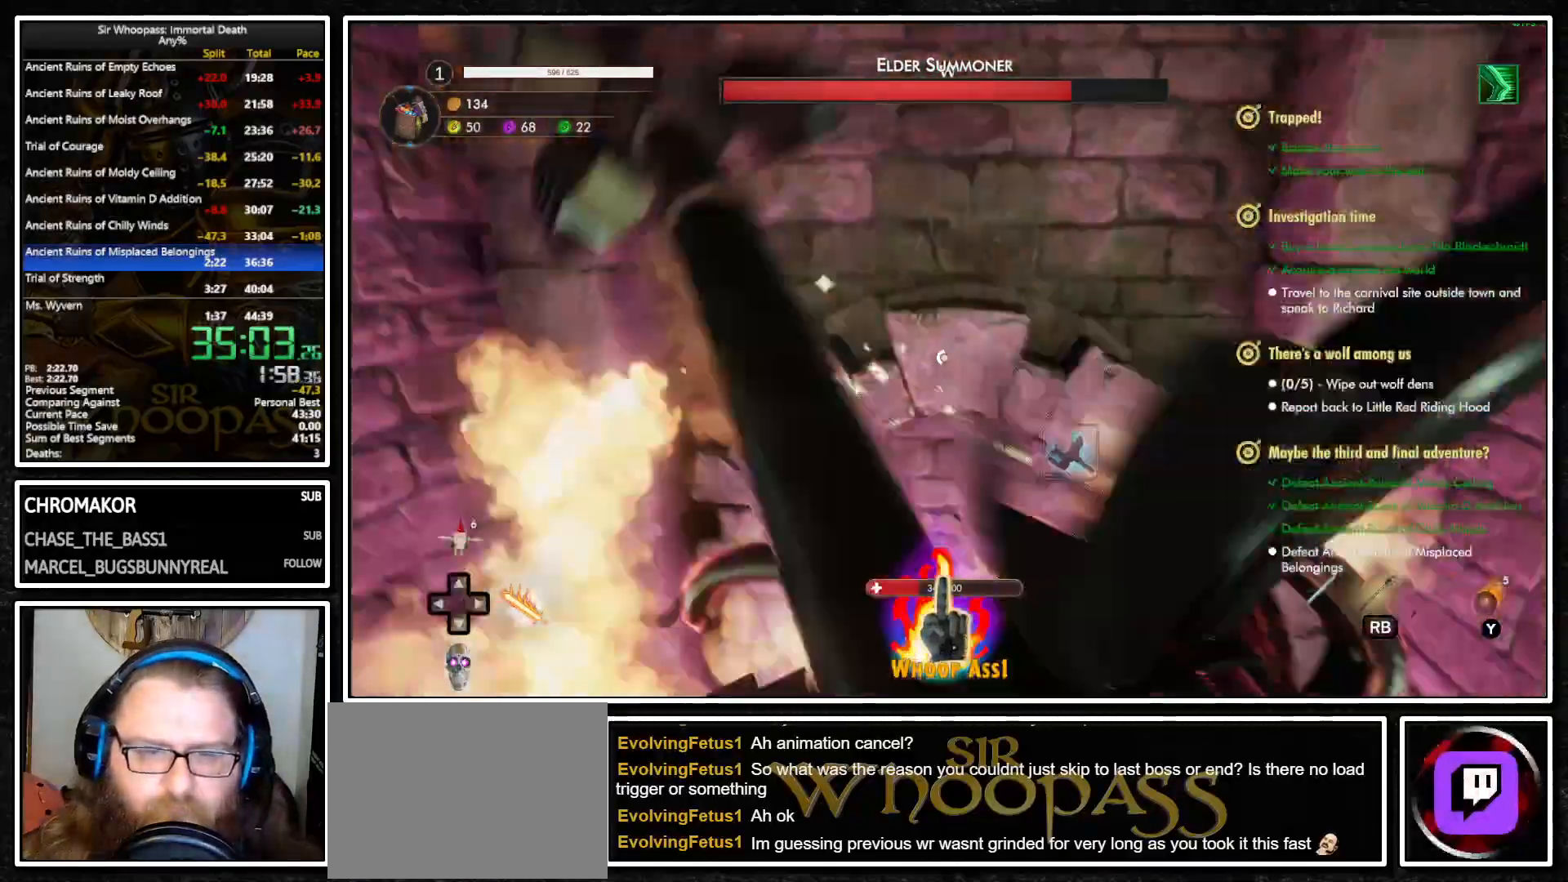
{"buttons": ["L1"], "left_stick": "center", "right_stick": "center", "button_events": [[67, "CROSS", "up"], [117, "CROSS", "down"], [200, "CROSS", "up"], [267, "CROSS", "down"], [350, "CROSS", "up"], [417, "CROSS", "down"], [483, "CROSS", "up"]]}
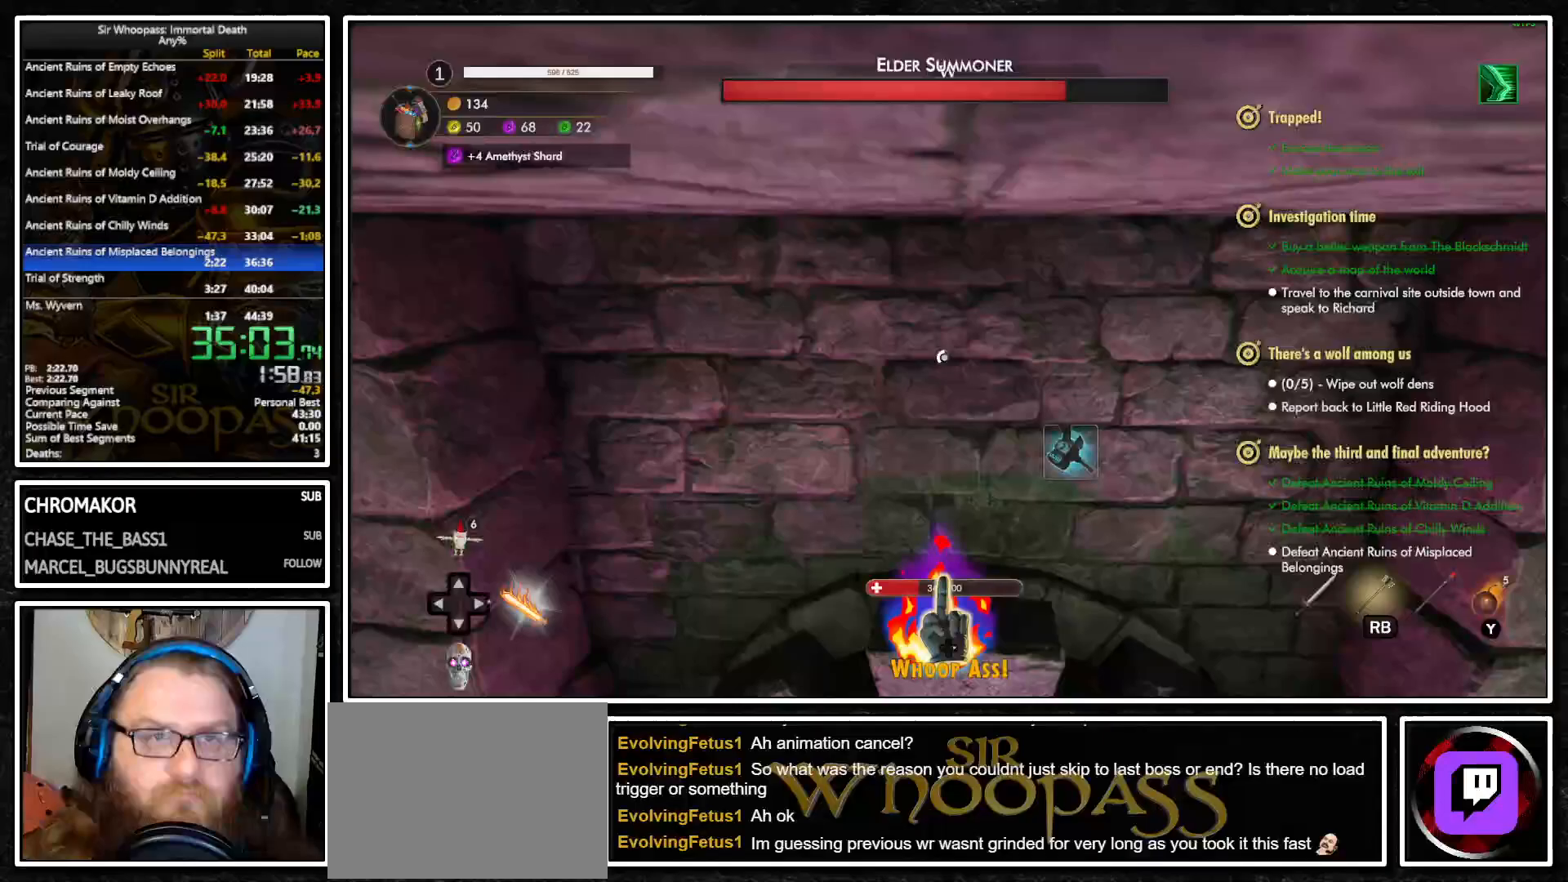
{"buttons": ["CROSS", "L1"], "left_stick": "down", "right_stick": "center", "button_events": [[67, "CROSS", "down"], [133, "CROSS", "up"], [217, "CROSS", "down"], [283, "CROSS", "up"], [350, "CROSS", "down"], [433, "CROSS", "up"], [500, "CROSS", "down"]]}
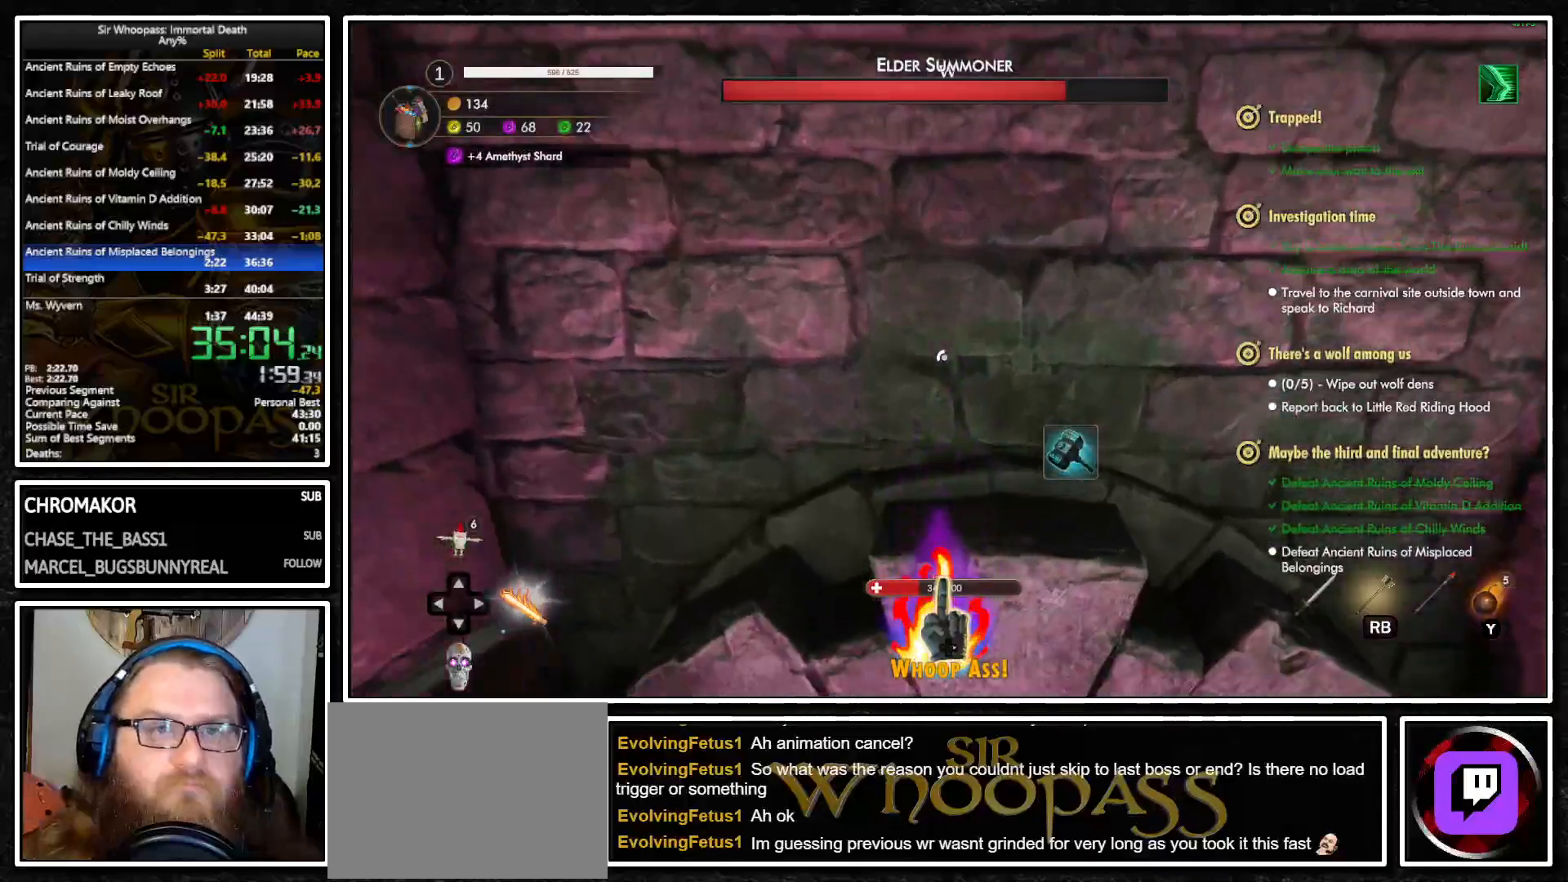
{"buttons": ["CROSS", "L1"], "left_stick": "center", "right_stick": "center", "button_events": [[83, "CROSS", "up"], [150, "CROSS", "down"], [233, "CROSS", "up"], [300, "CROSS", "down"], [383, "CROSS", "up"], [450, "CROSS", "down"]]}
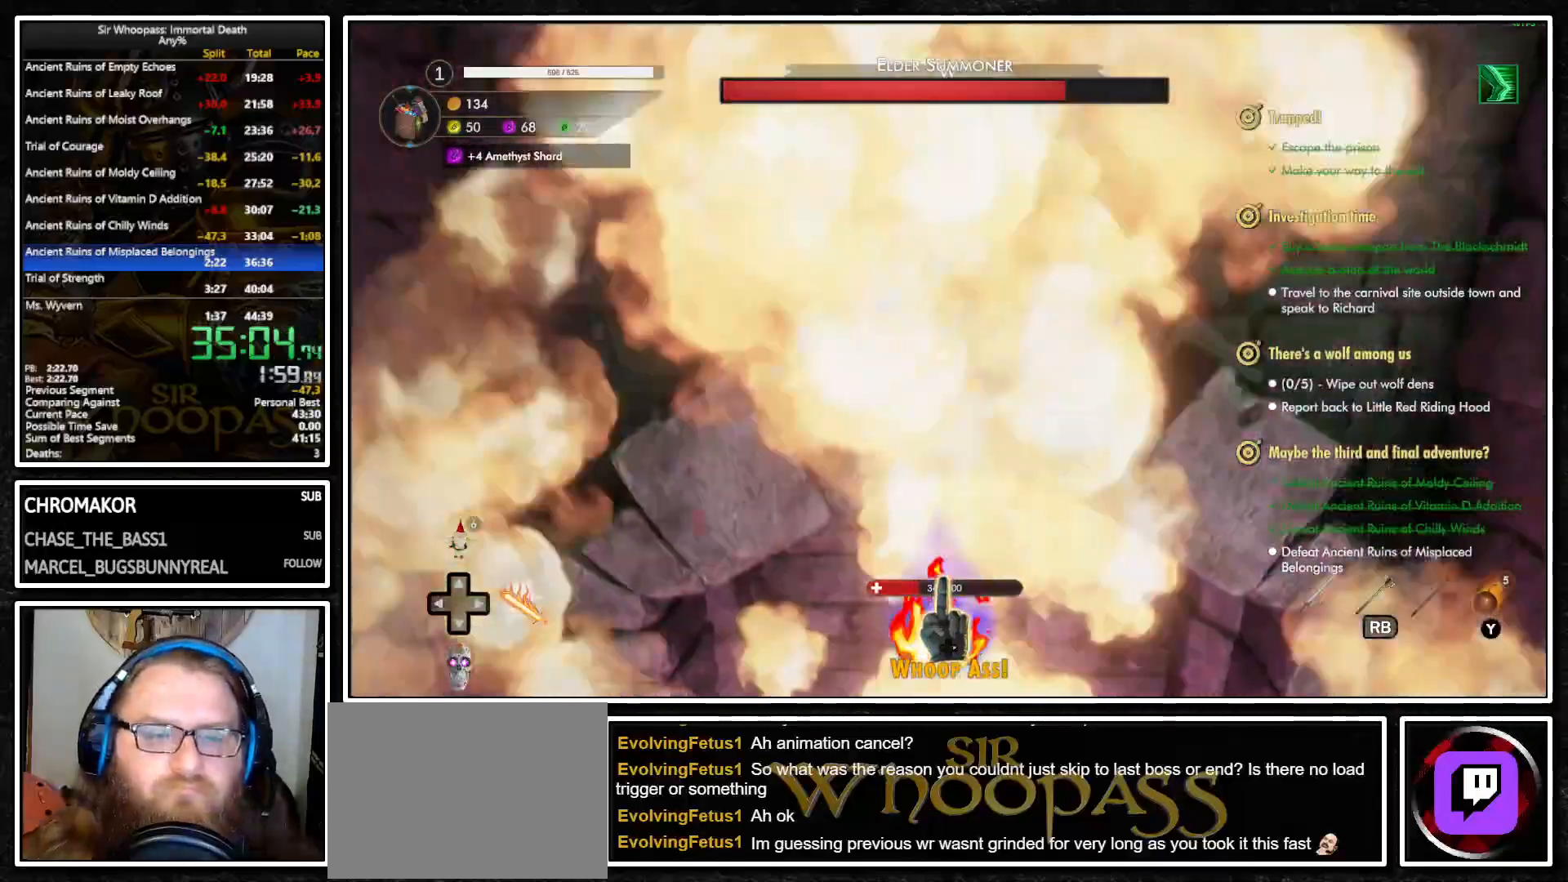
{"buttons": ["L1"], "left_stick": "center", "right_stick": "center", "button_events": [[33, "CROSS", "up"], [100, "CROSS", "down"], [183, "CROSS", "up"], [233, "CROSS", "down"], [317, "CROSS", "up"], [383, "CROSS", "down"], [450, "CROSS", "up"]]}
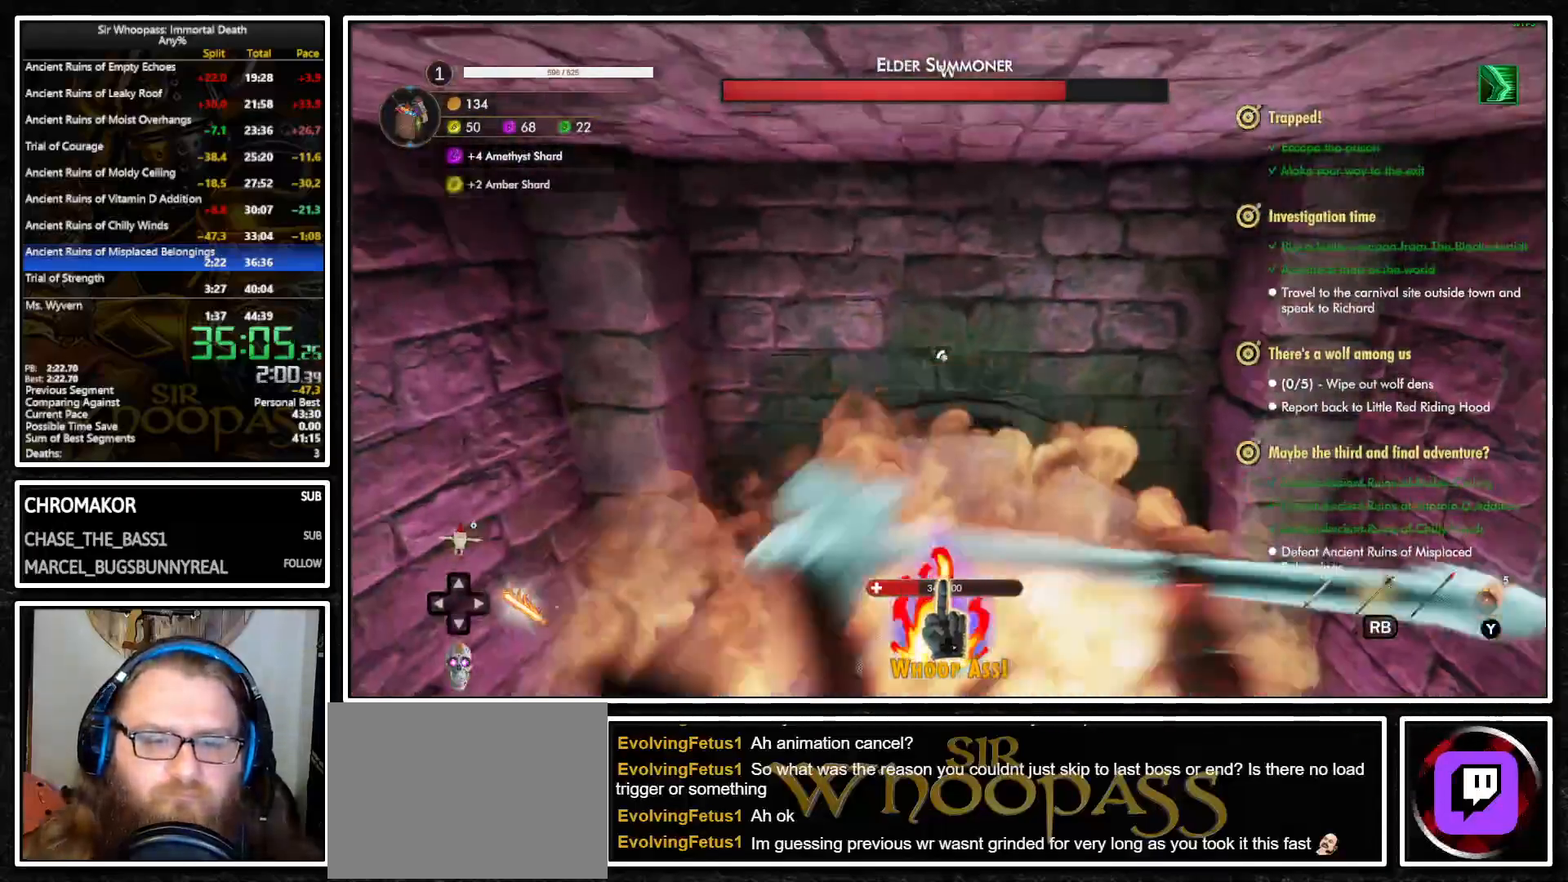
{"buttons": ["L1"], "left_stick": "up", "right_stick": "center", "button_events": [[17, "CROSS", "down"], [100, "CROSS", "up"], [167, "CROSS", "down"], [233, "CROSS", "up"], [317, "CROSS", "down"], [367, "CROSS", "up"]]}
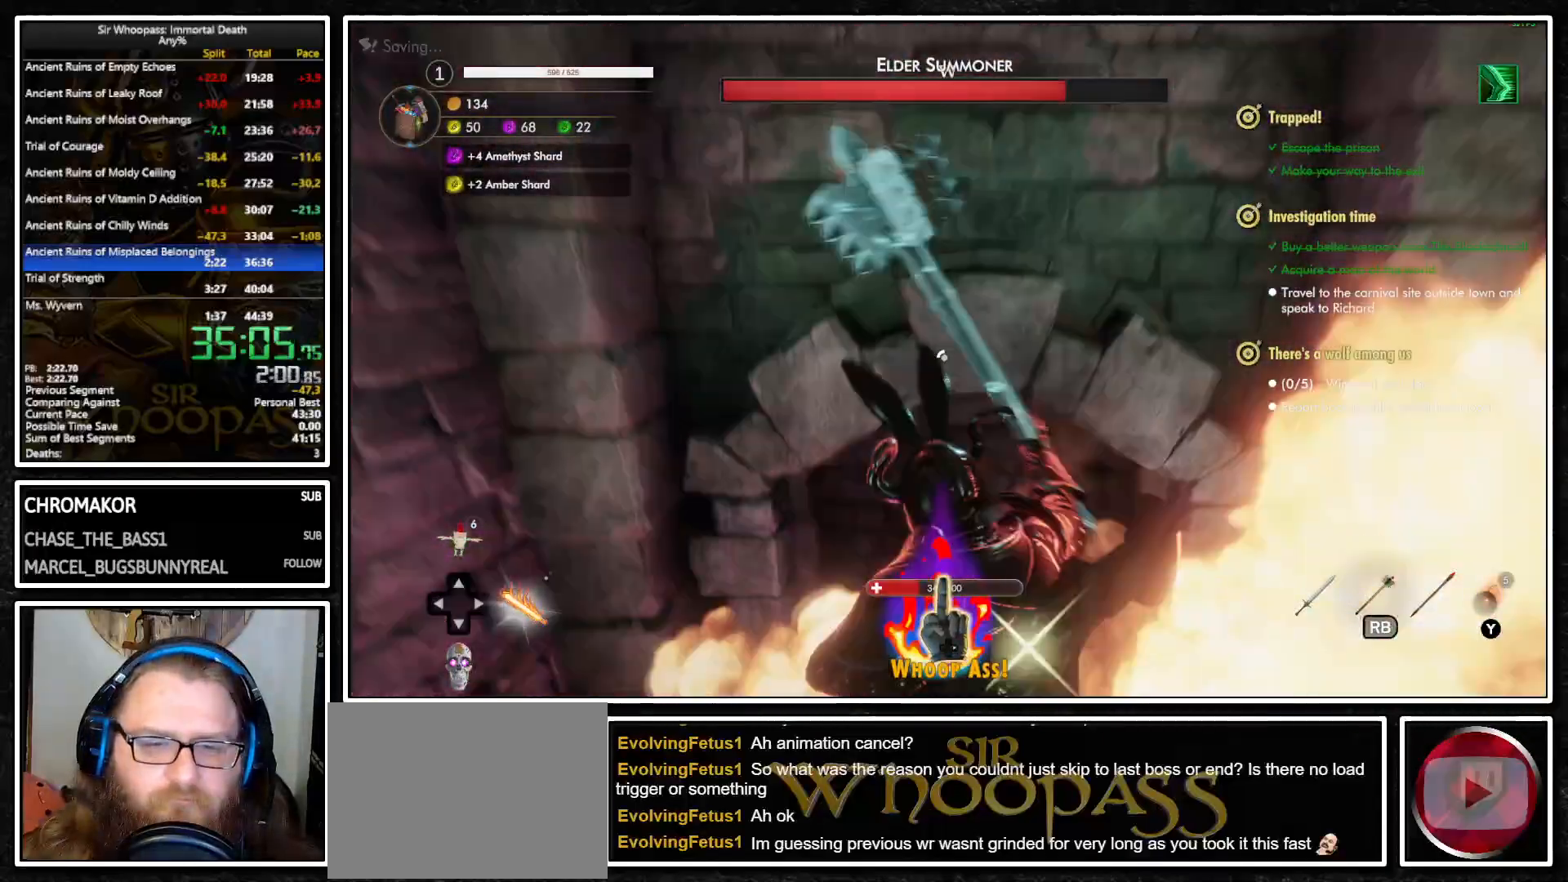
{"buttons": ["L1"], "left_stick": "up", "right_stick": "center", "button_events": []}
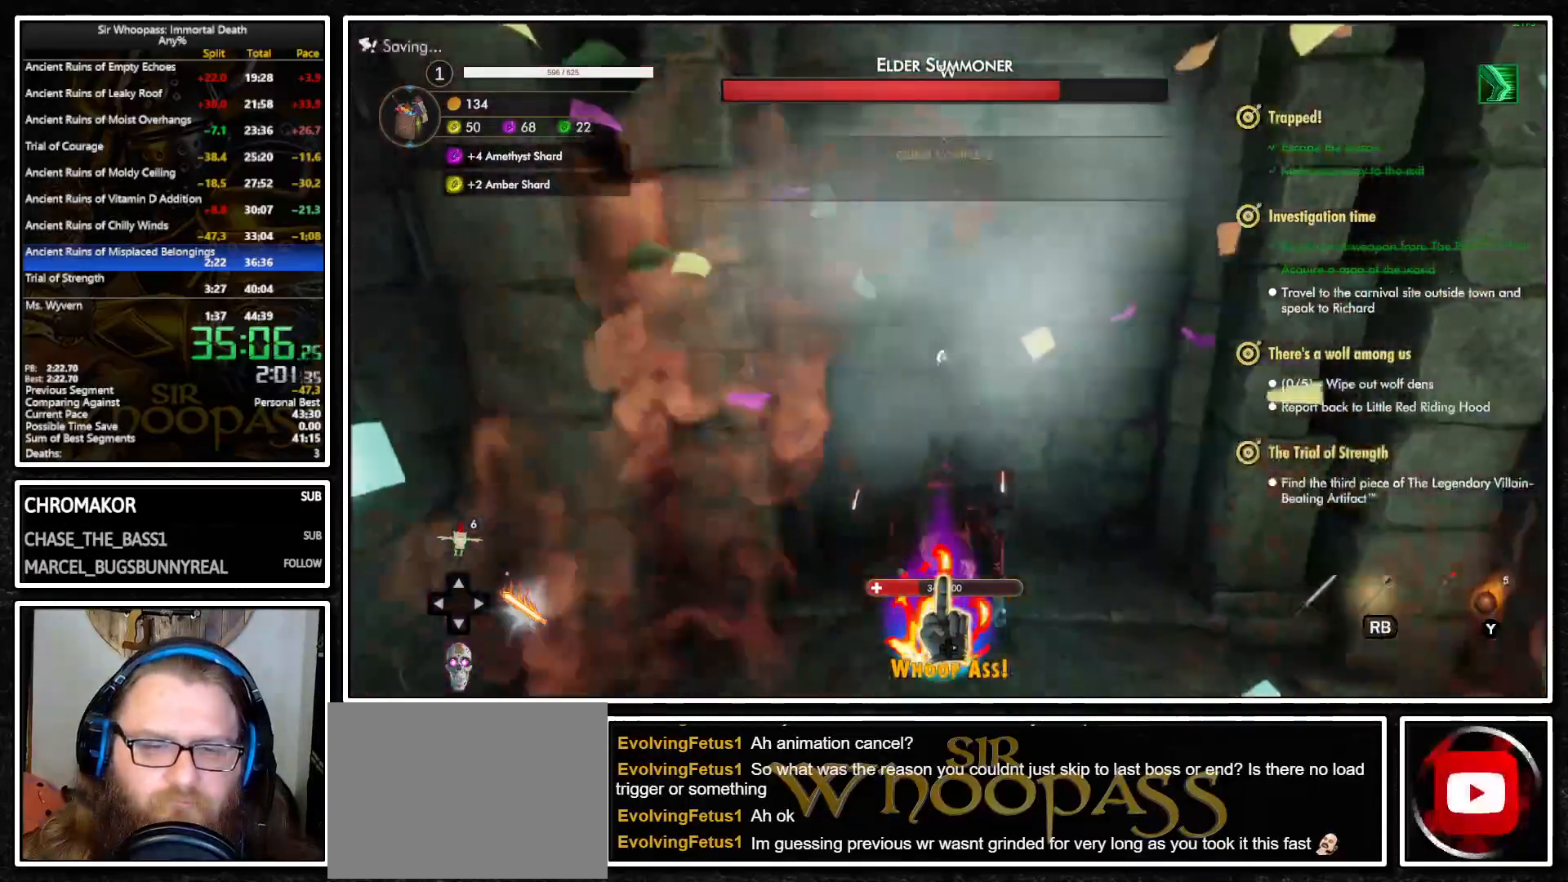
{"buttons": ["L1"], "left_stick": "center", "right_stick": "center", "button_events": []}
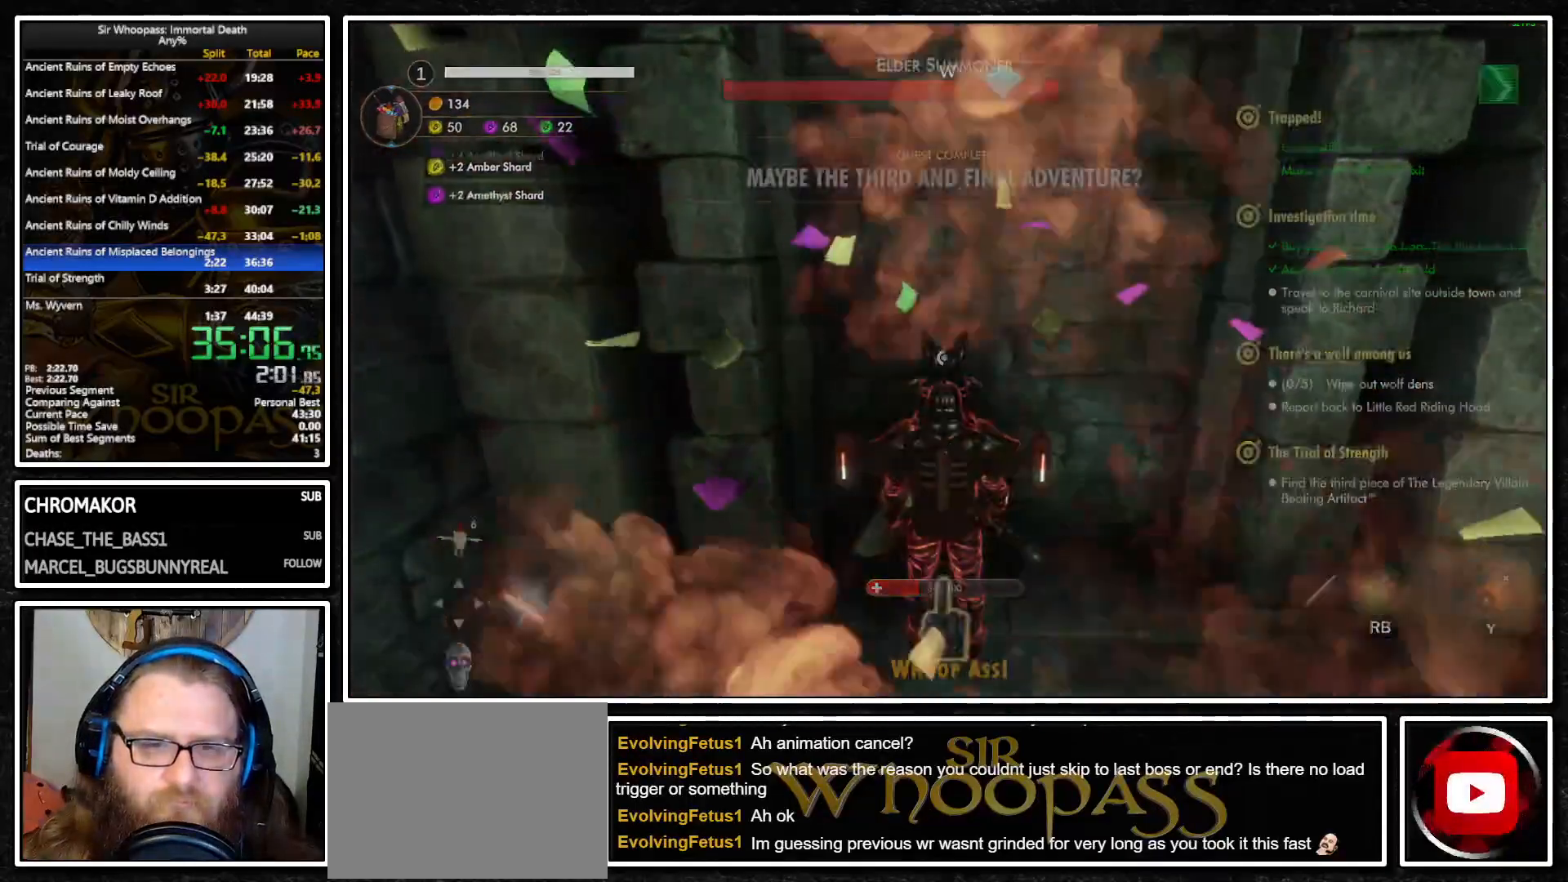
{"buttons": [], "left_stick": "center", "right_stick": "center", "button_events": [[417, "L1", "up"]]}
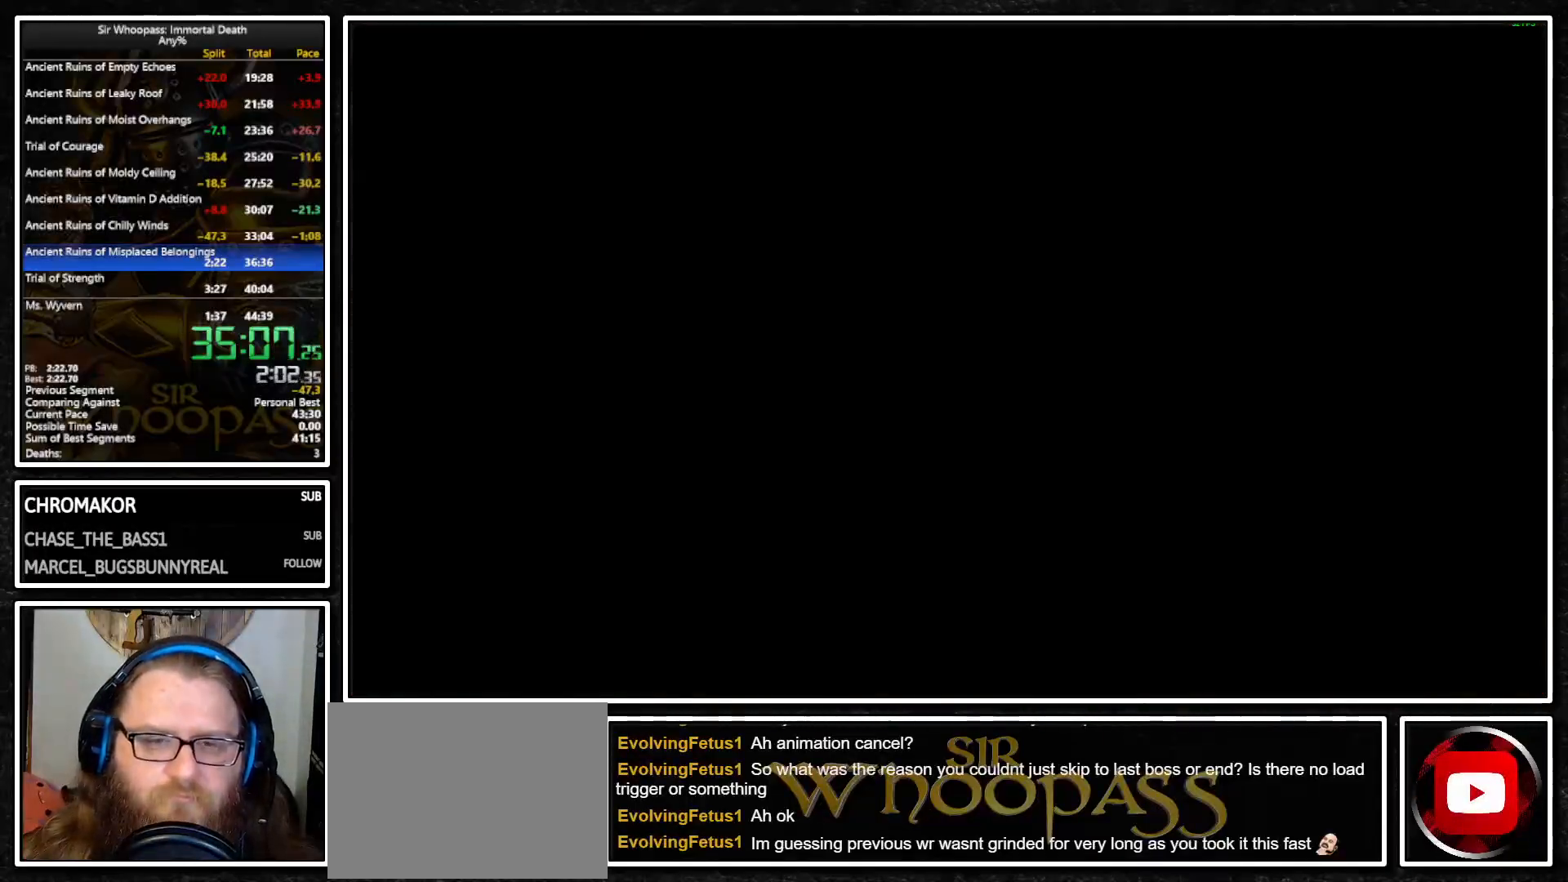
{"buttons": [], "left_stick": "center", "right_stick": "center", "button_events": []}
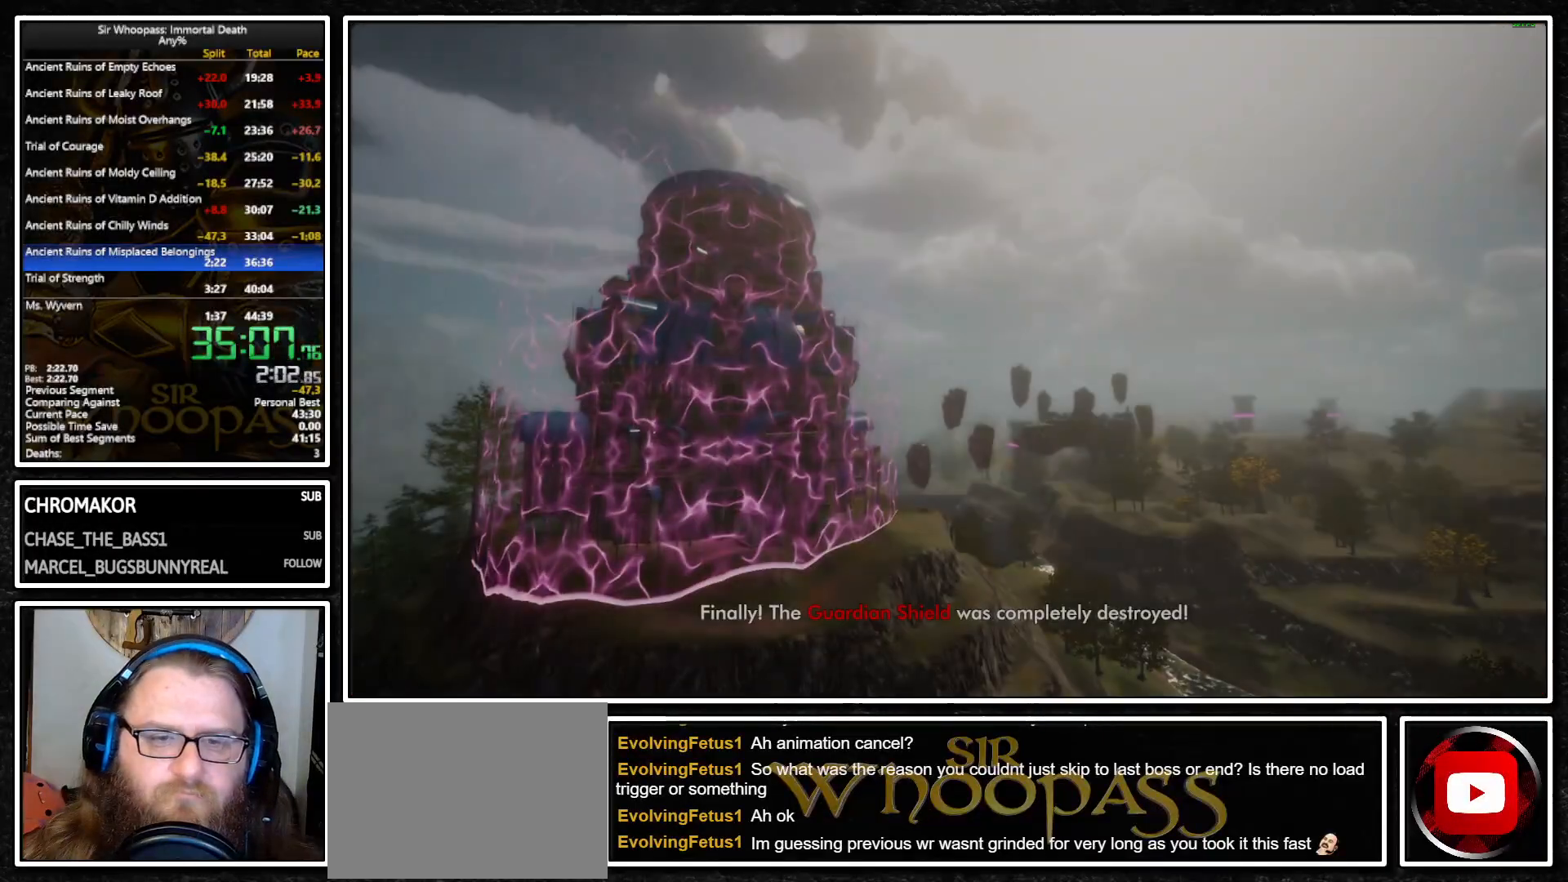
{"buttons": [], "left_stick": "center", "right_stick": "center", "button_events": []}
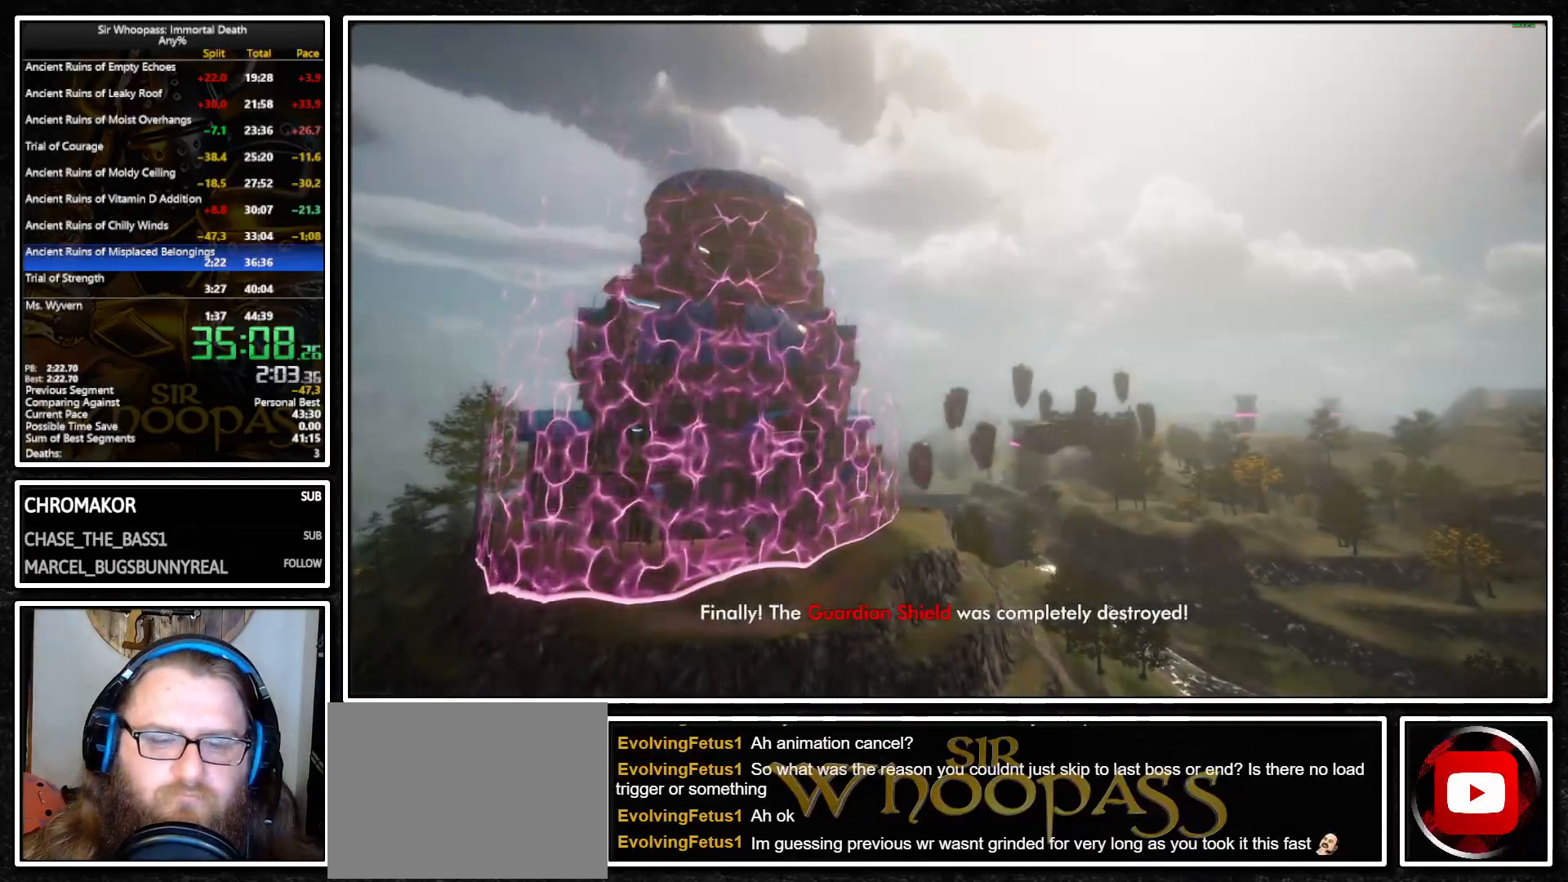
{"buttons": [], "left_stick": "center", "right_stick": "center", "button_events": []}
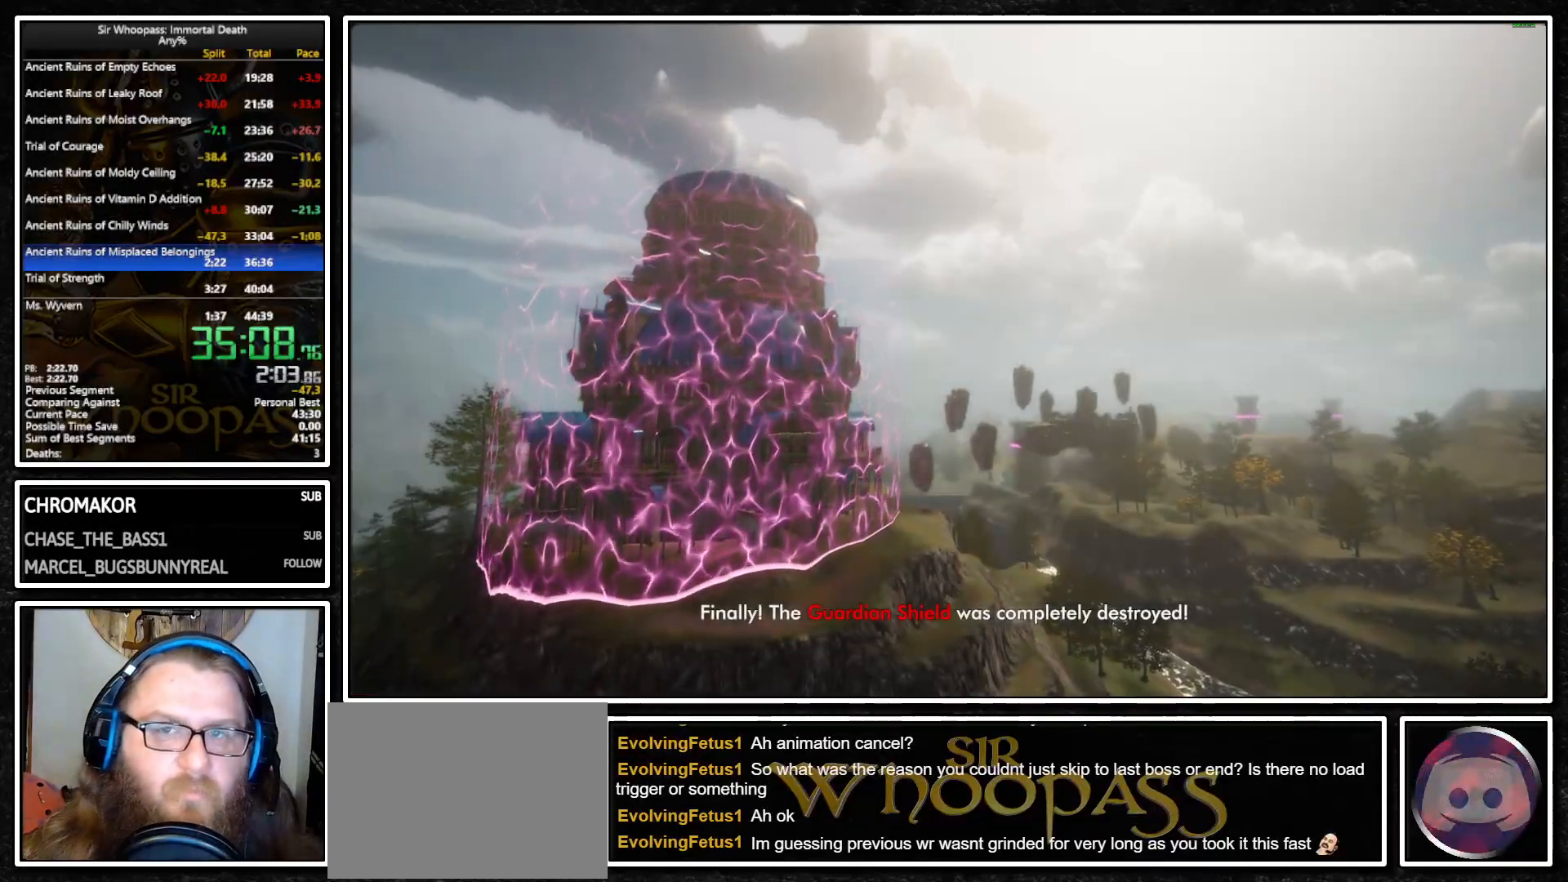
{"buttons": [], "left_stick": "center", "right_stick": "center", "button_events": []}
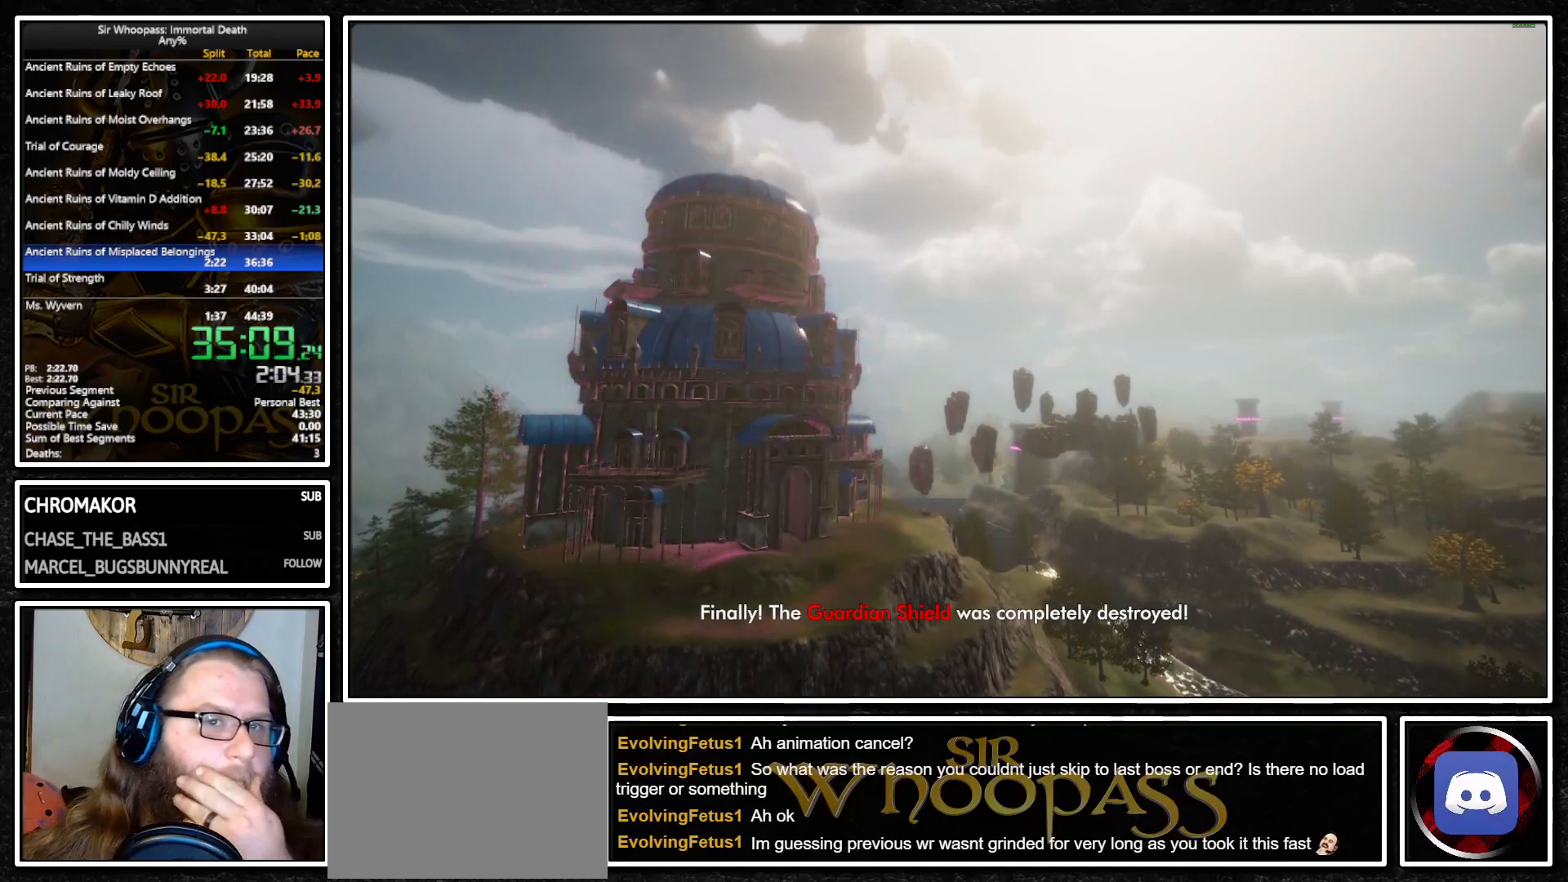
{"buttons": [], "left_stick": "center", "right_stick": "center", "button_events": []}
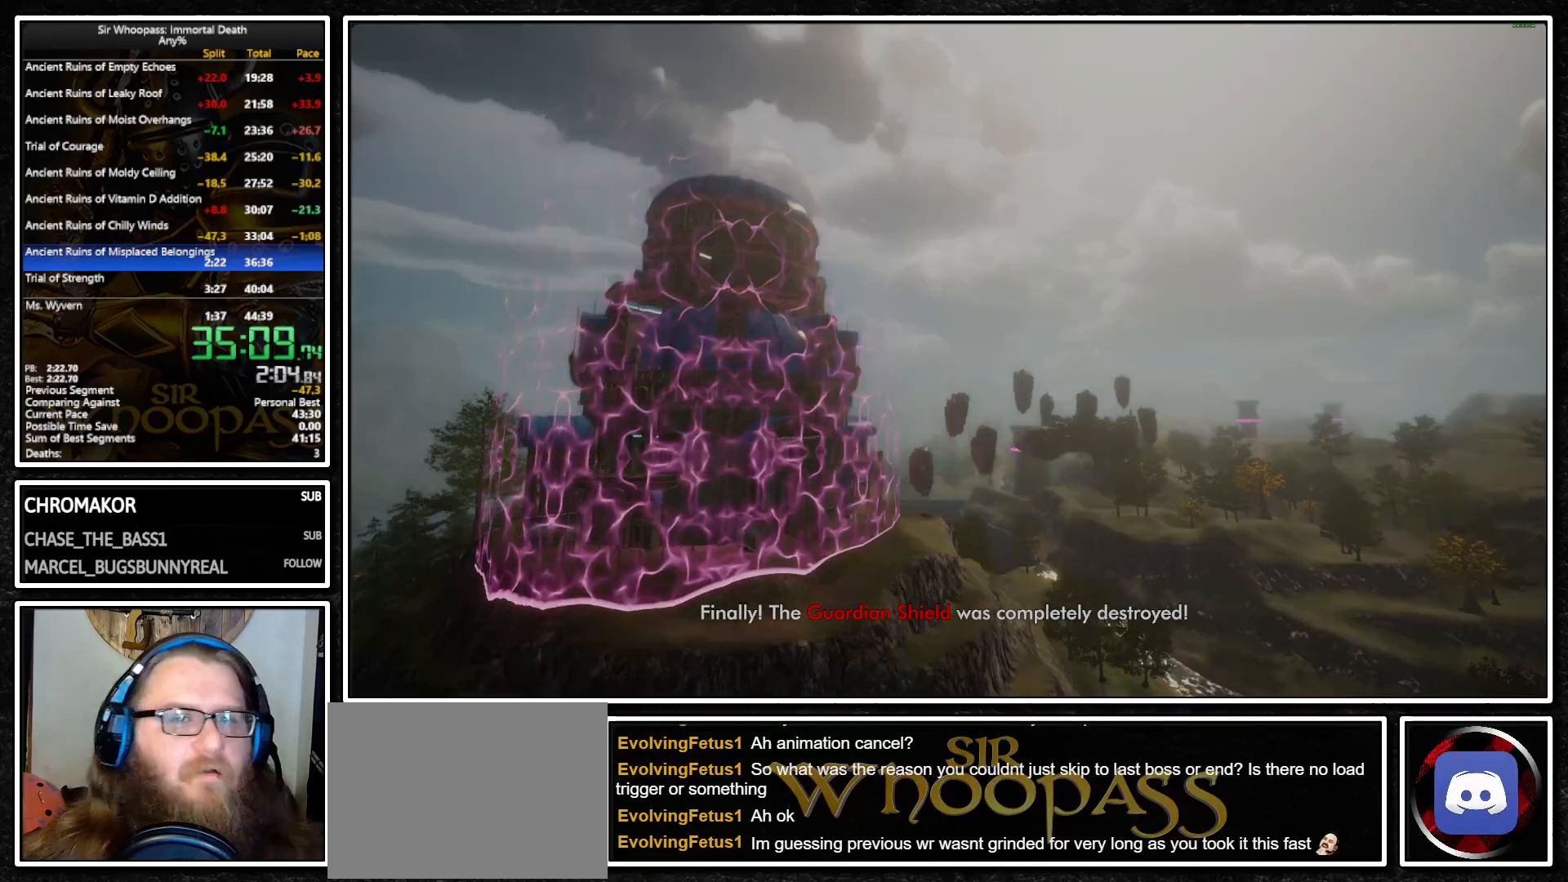
{"buttons": [], "left_stick": "center", "right_stick": "center", "button_events": []}
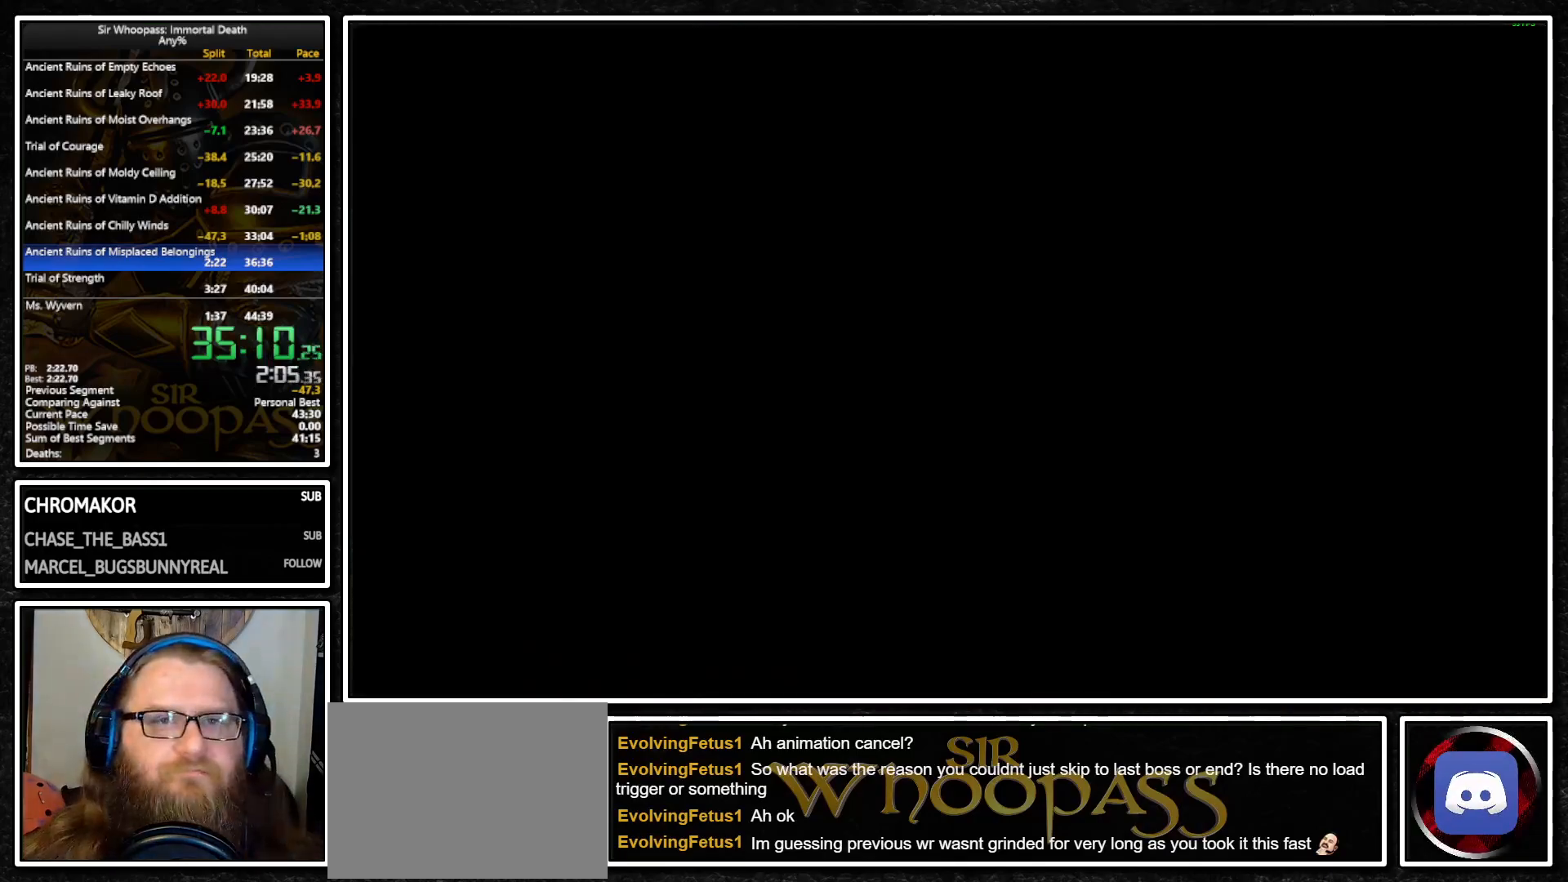
{"buttons": [], "left_stick": "center", "right_stick": "center", "button_events": []}
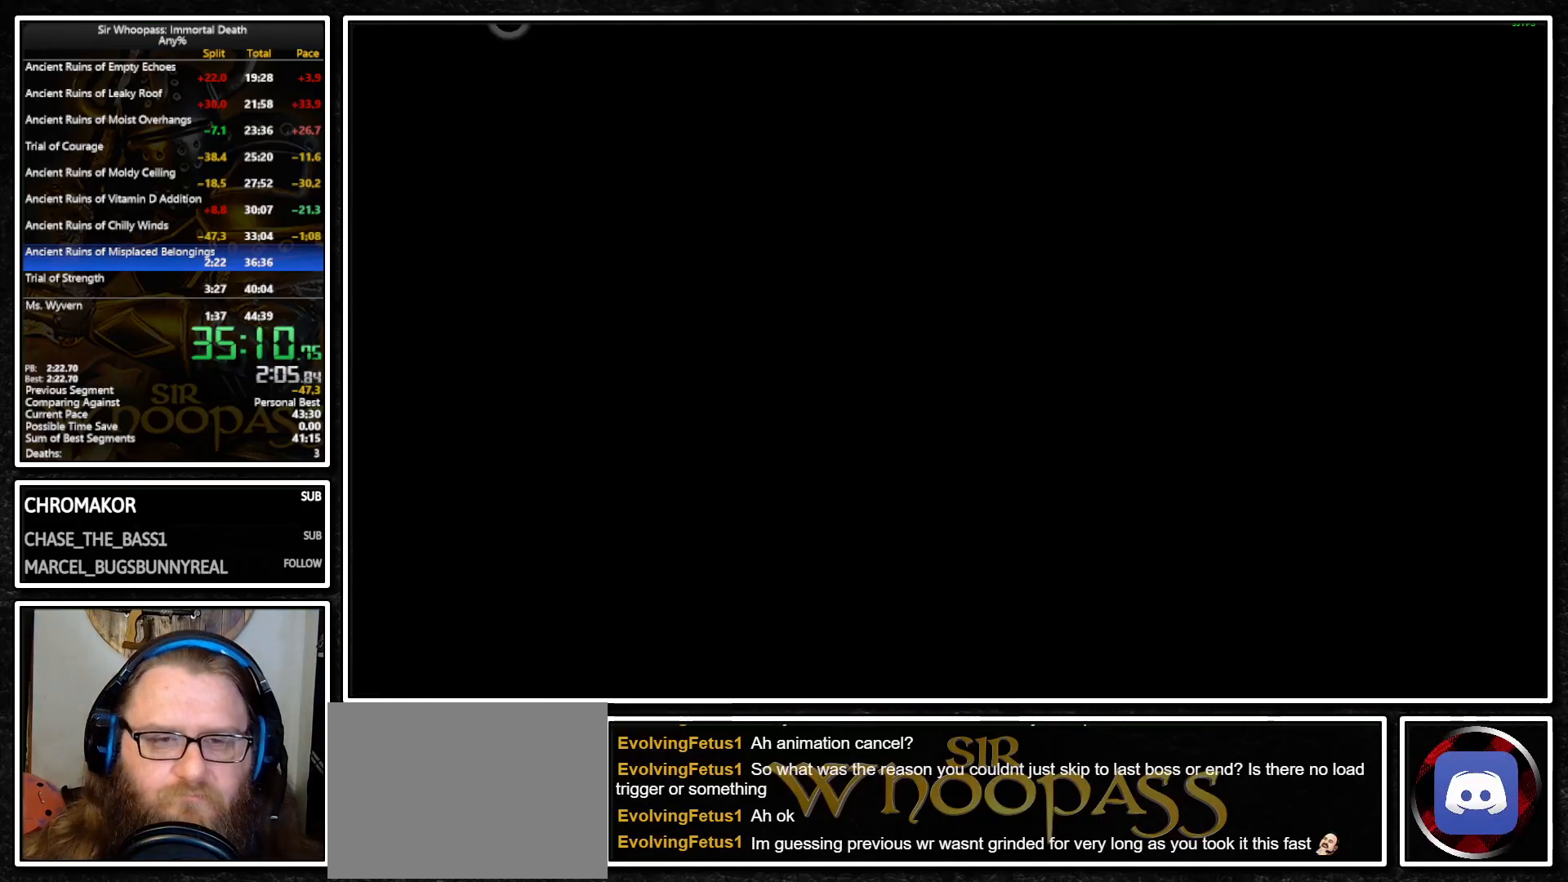
{"buttons": [], "left_stick": "down-right", "right_stick": "center", "button_events": []}
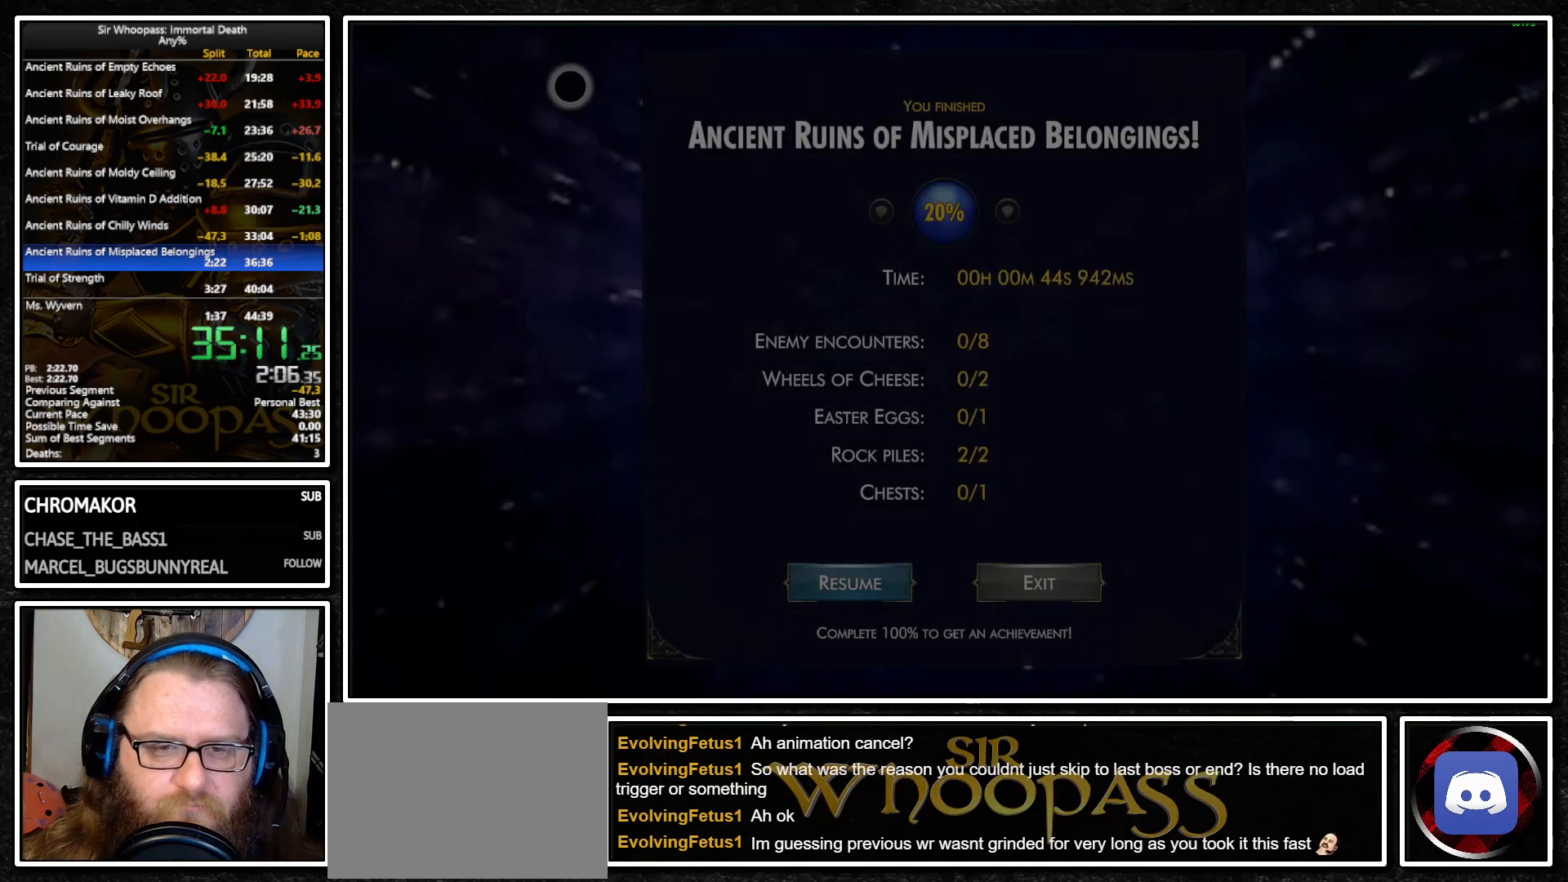
{"buttons": [], "left_stick": "down-right", "right_stick": "center", "button_events": []}
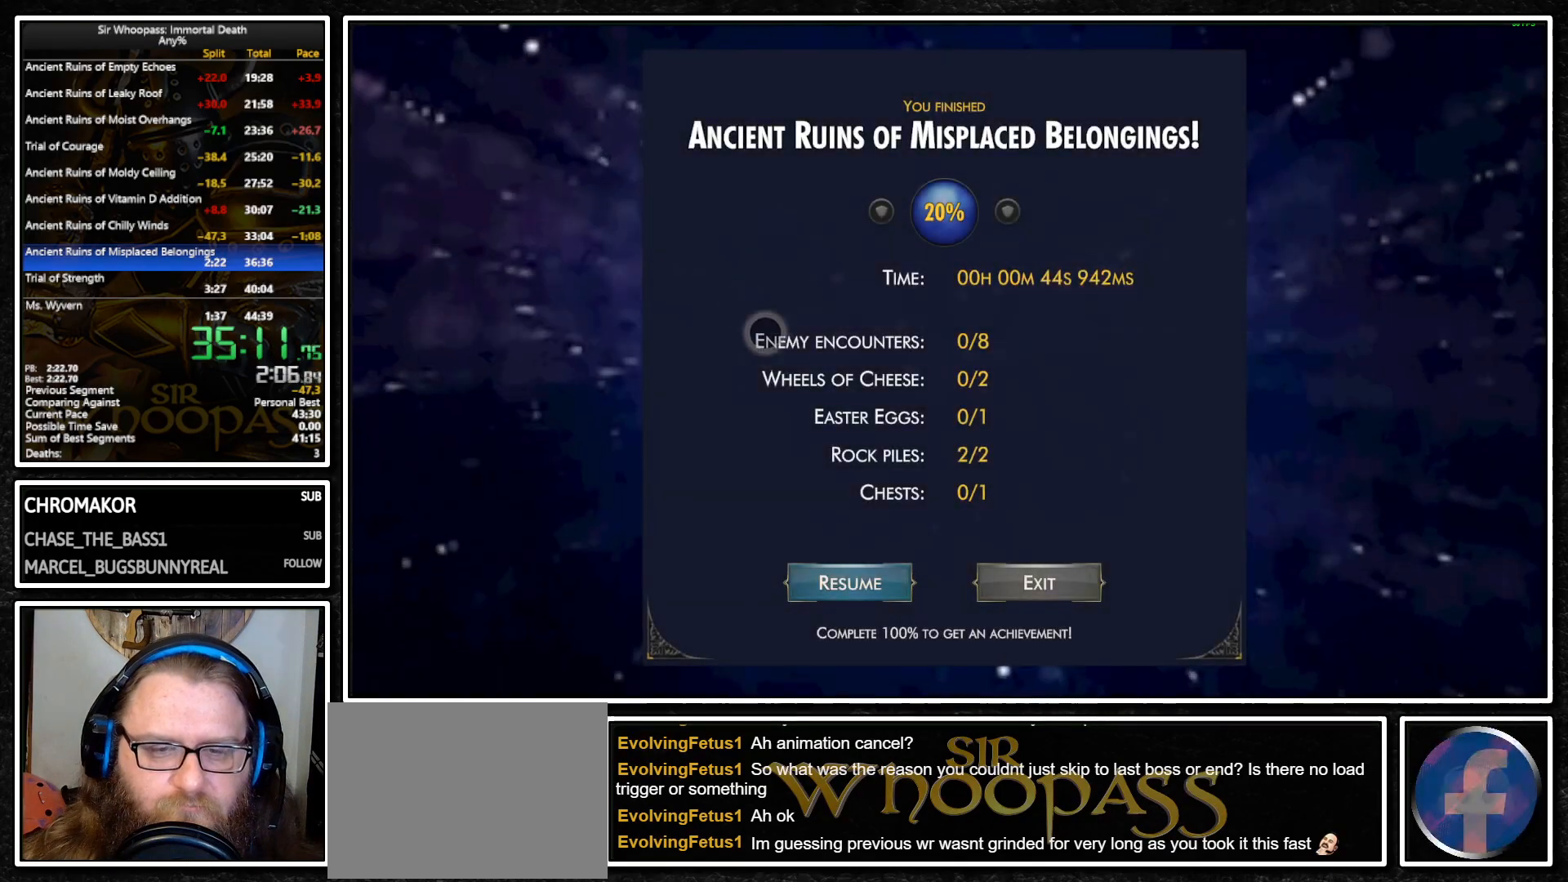
{"buttons": [], "left_stick": "down-right", "right_stick": "center", "button_events": []}
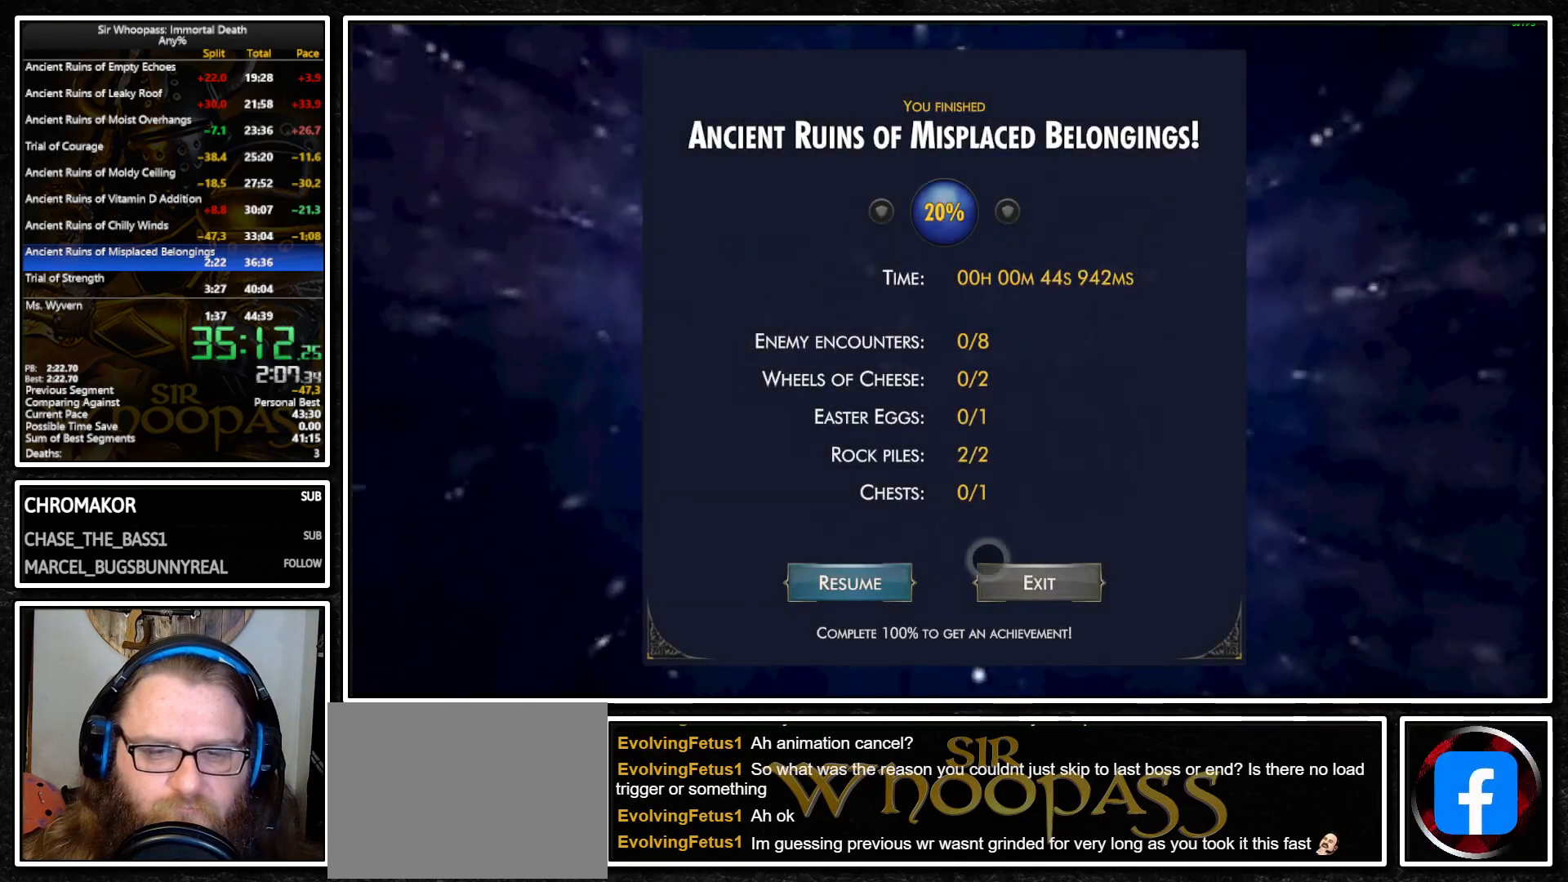
{"buttons": [], "left_stick": "center", "right_stick": "center", "button_events": [[83, "CROSS", "down"], [167, "CROSS", "up"]]}
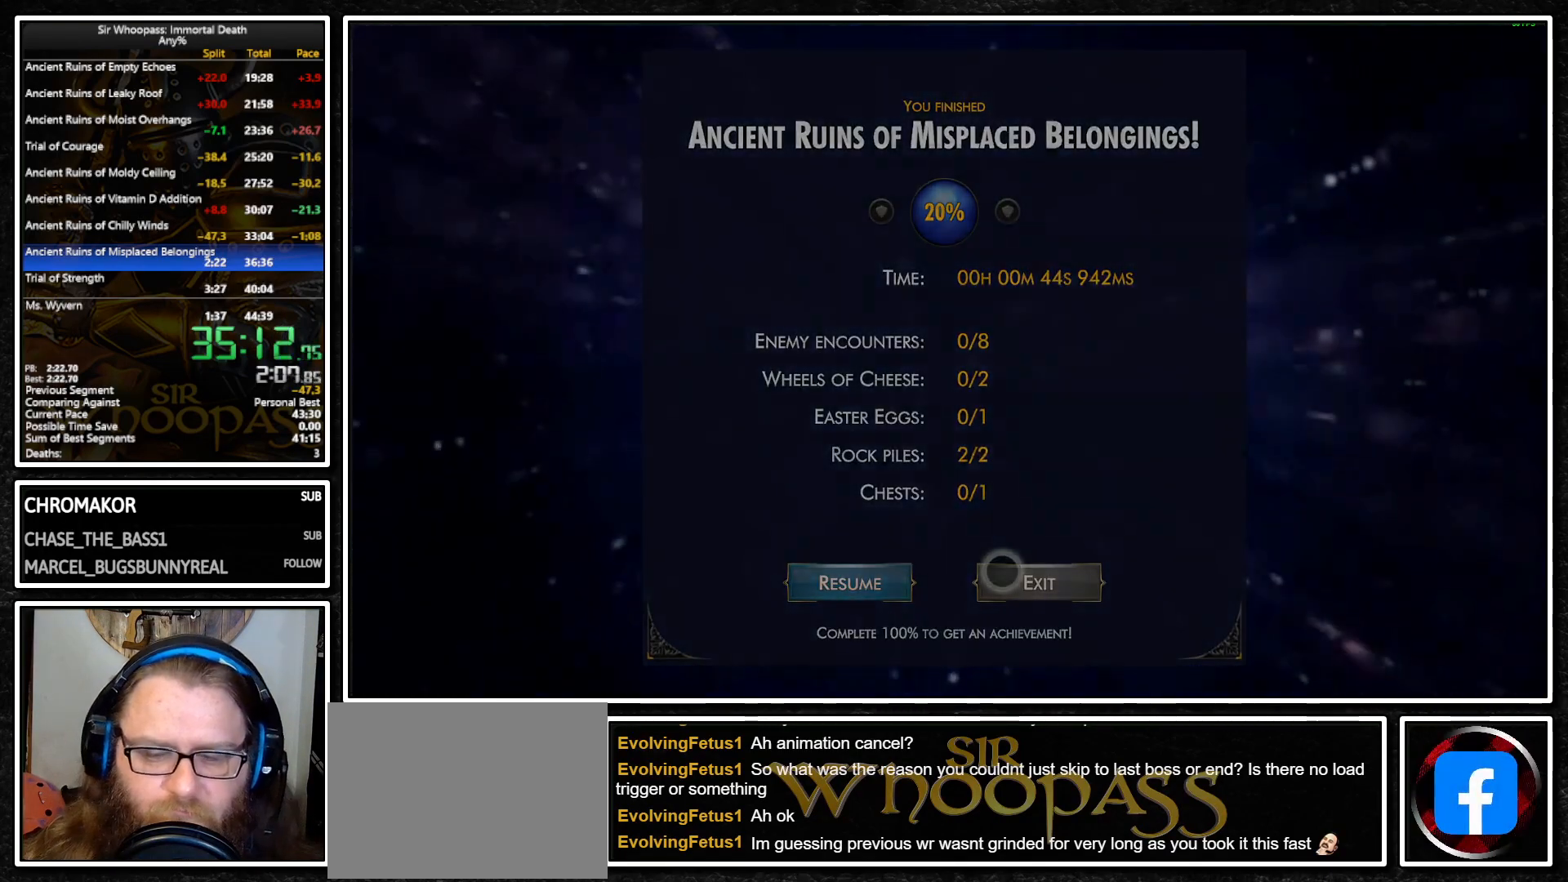
{"buttons": [], "left_stick": "center", "right_stick": "center", "button_events": []}